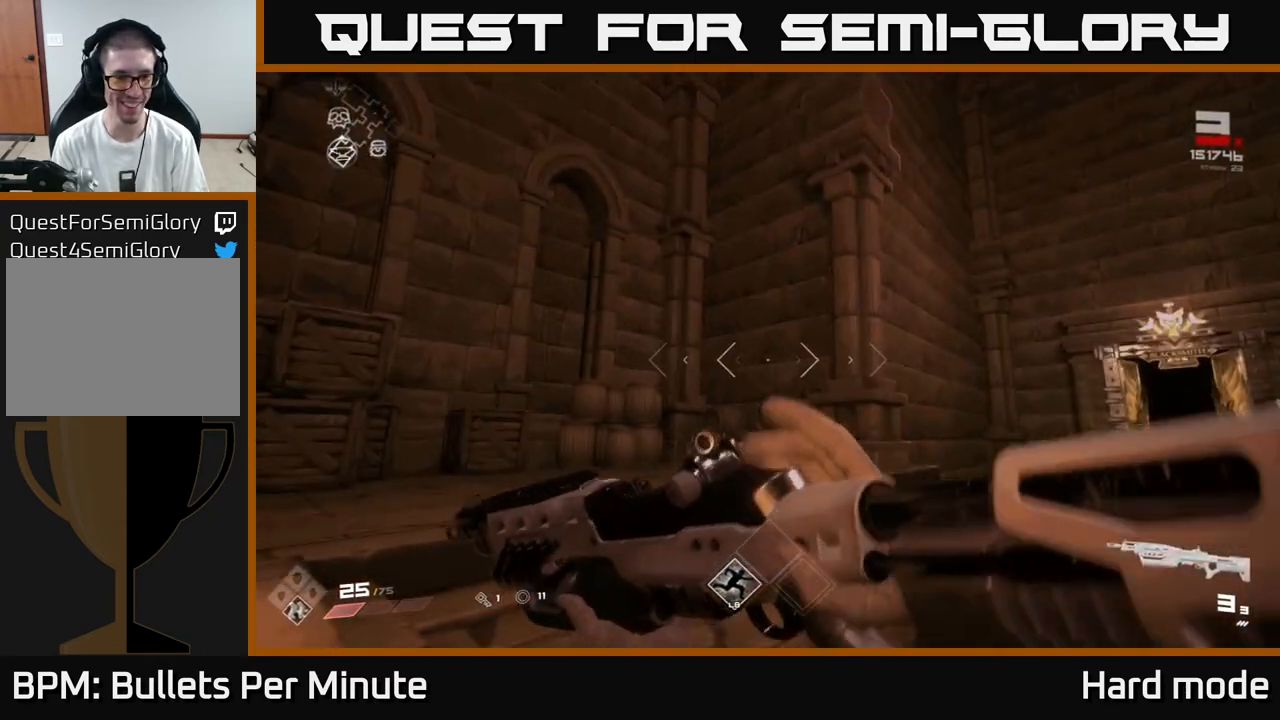
Gameplay with a controller (Xbox layout); each line is a JSON object with the inputs held at the frame after it. "events" lists button and stick changes between this image and that frame as [ms after this image, input, new state], when the widget could be followed in between.
{"buttons": [], "left_stick": "center", "right_stick": "center", "events": [[367, "right_stick", "down-left"], [483, "right_stick", "center"]]}
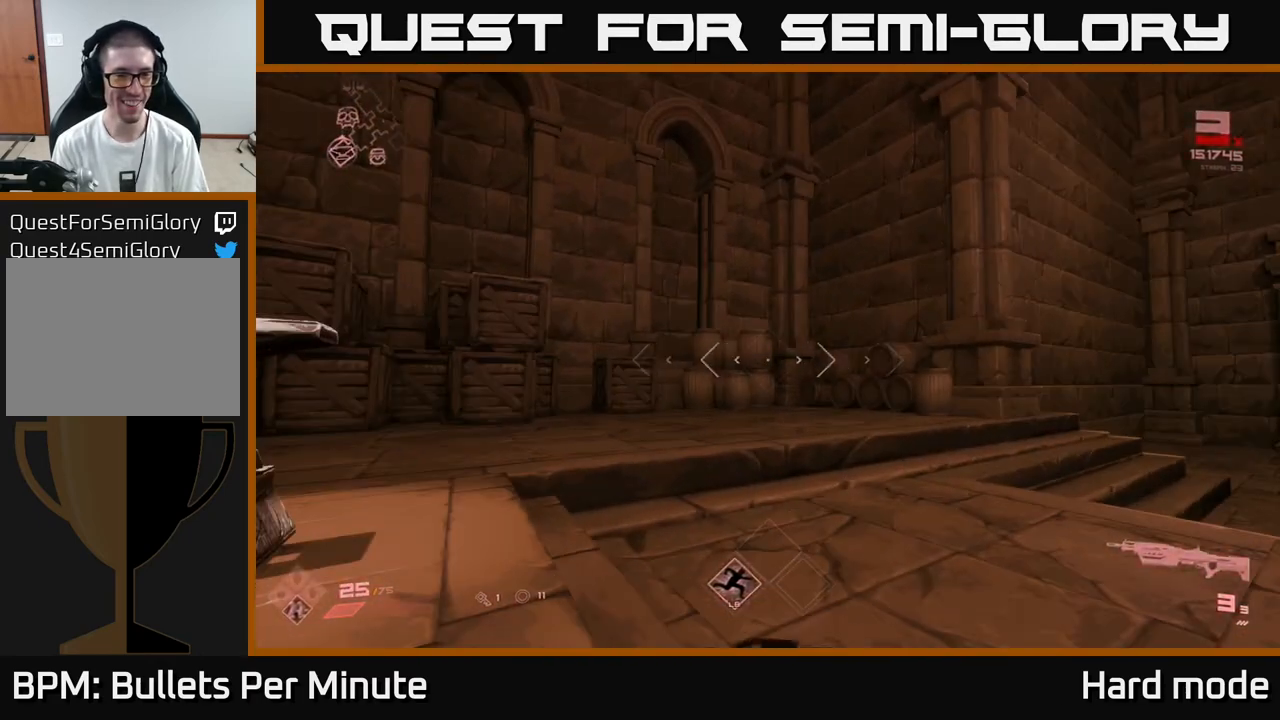
{"buttons": [], "left_stick": "center", "right_stick": "right", "events": [[167, "right_stick", "right"]]}
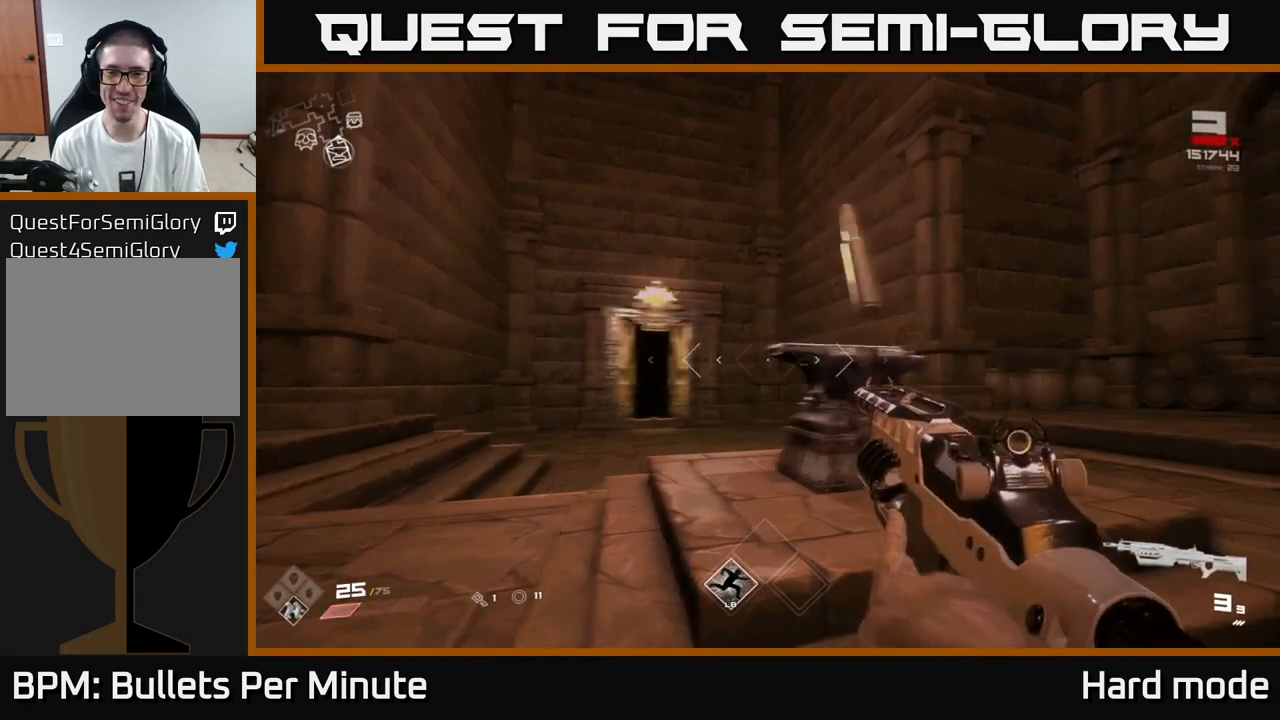
{"buttons": [], "left_stick": "down-left", "right_stick": "right", "events": [[17, "right_stick", "center"], [283, "right_stick", "right"], [367, "left_stick", "left"], [500, "left_stick", "down-left"]]}
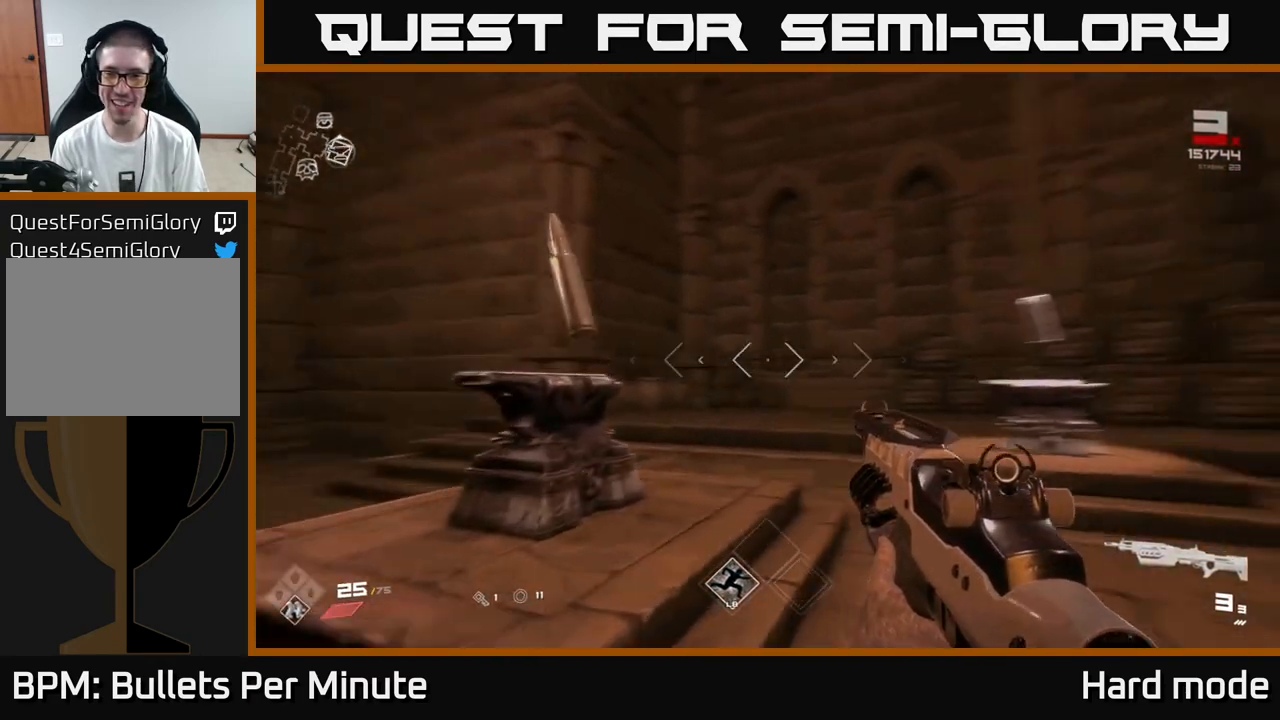
{"buttons": [], "left_stick": "center", "right_stick": "center", "events": [[350, "left_stick", "center"], [450, "right_stick", "center"]]}
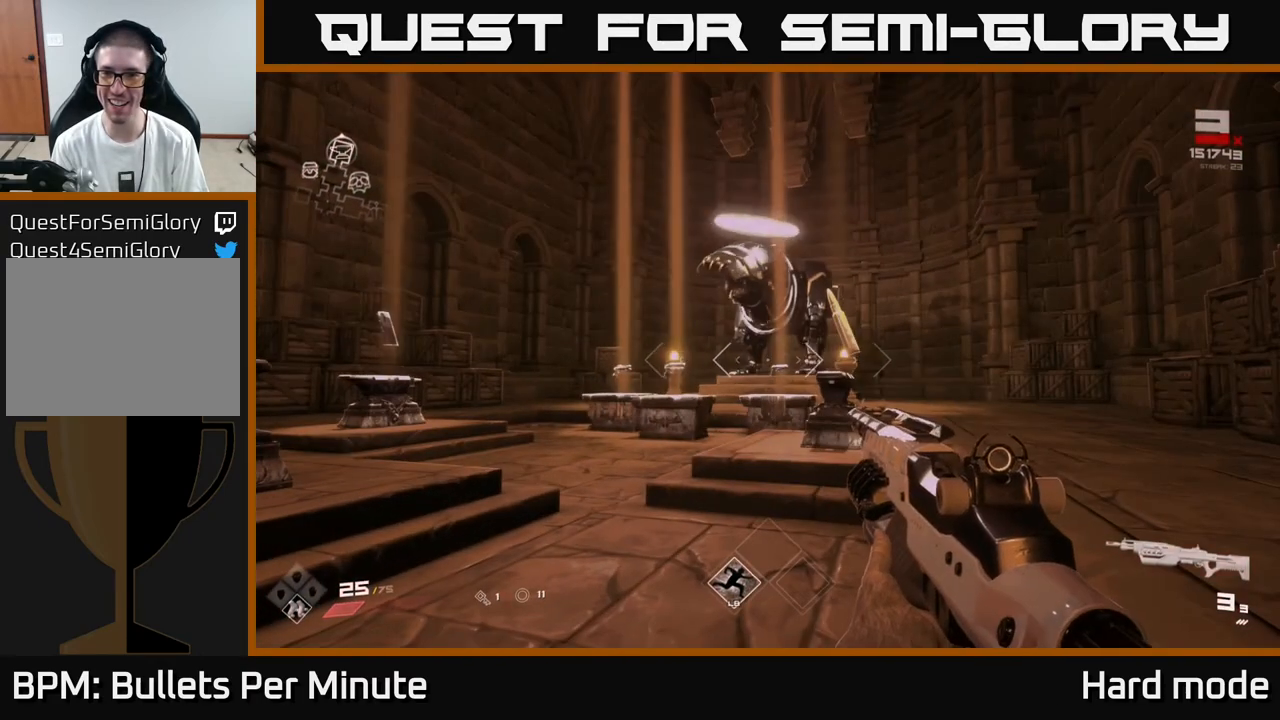
{"buttons": [], "left_stick": "up-right", "right_stick": "center", "events": [[417, "left_stick", "up-right"]]}
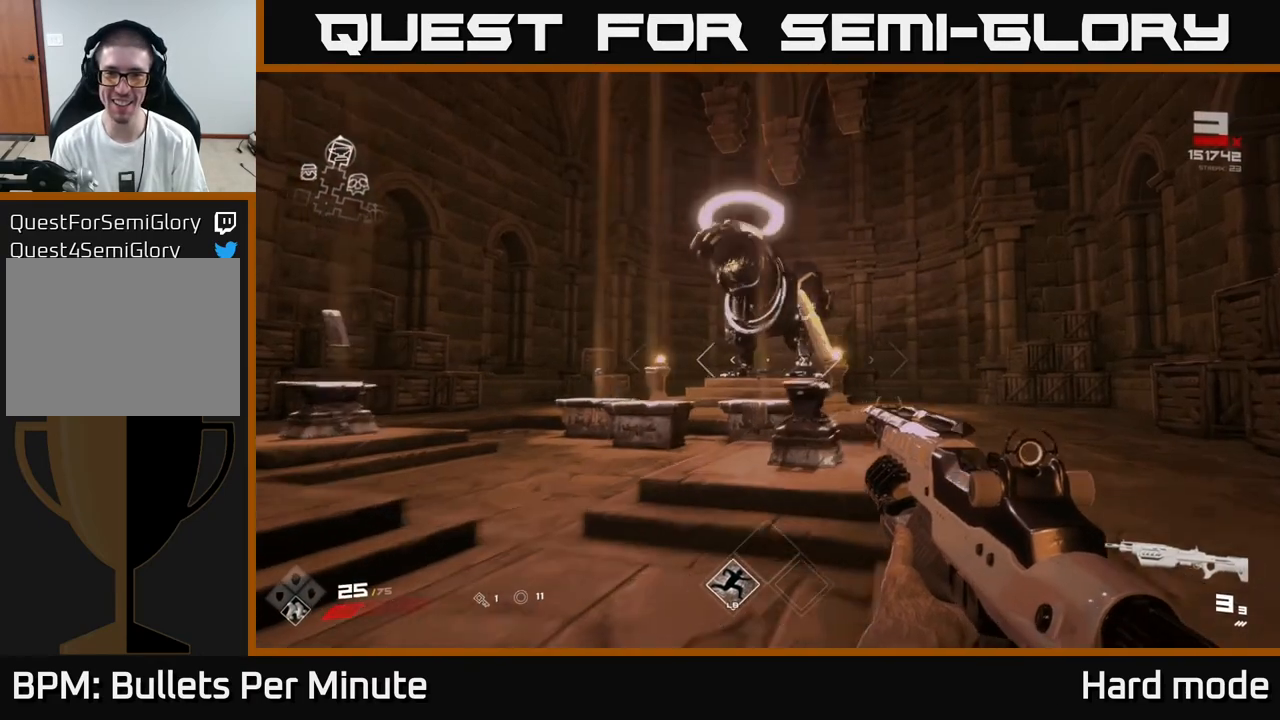
{"buttons": [], "left_stick": "up", "right_stick": "center", "events": [[67, "left_stick", "up"], [167, "left_stick", "center"], [367, "left_stick", "up"], [383, "right_stick", "down"], [483, "right_stick", "center"]]}
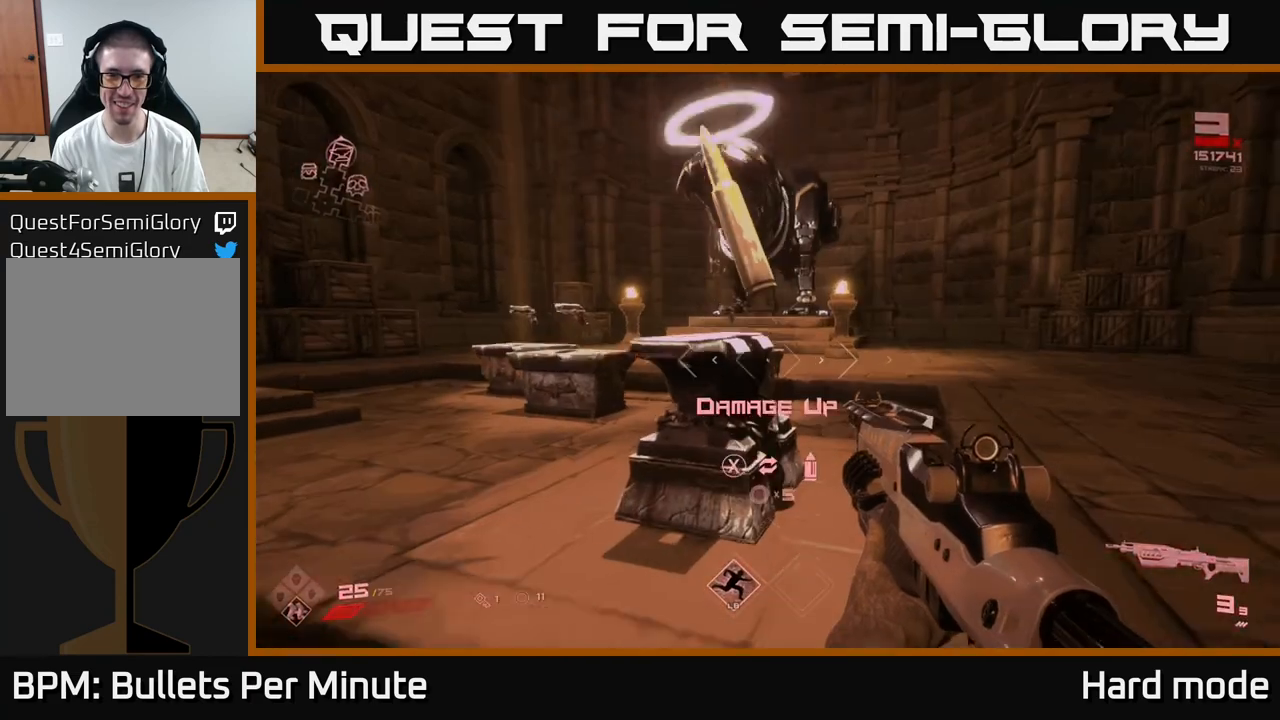
{"buttons": [], "left_stick": "up-left", "right_stick": "left", "events": [[33, "left_stick", "center"], [217, "X", "down"], [283, "X", "up"], [317, "left_stick", "up-left"], [417, "right_stick", "left"]]}
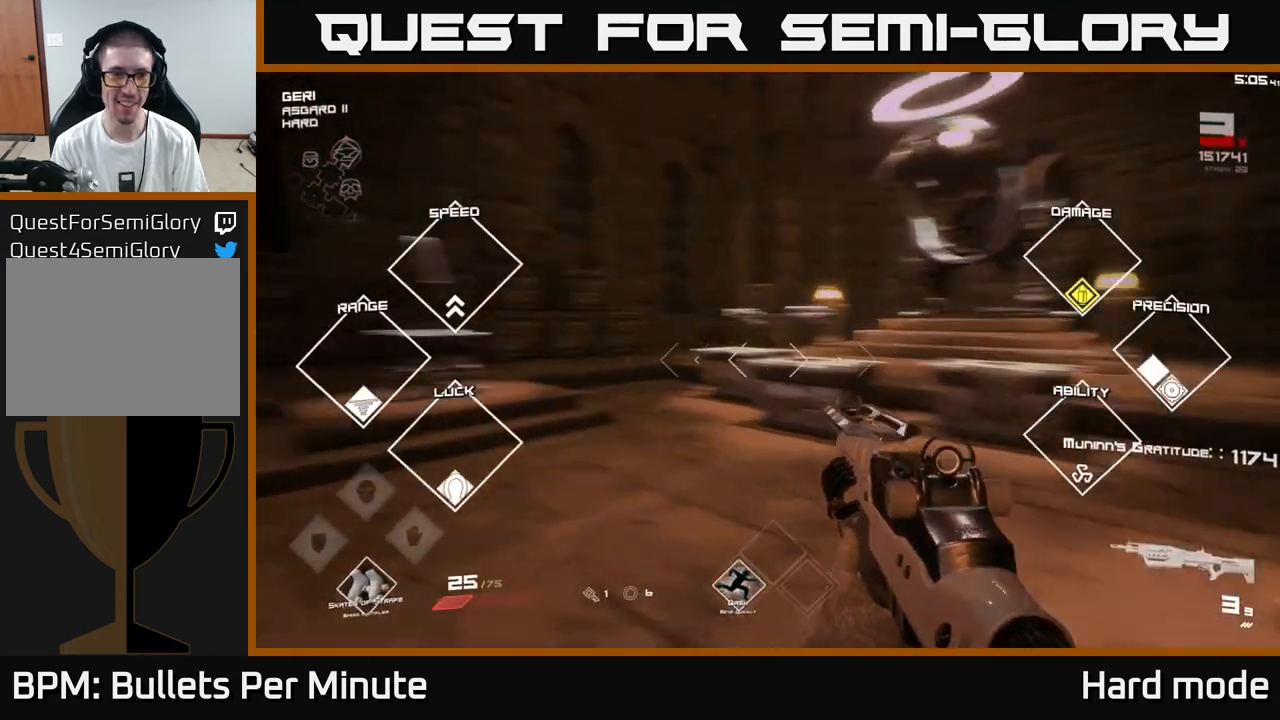
{"buttons": [], "left_stick": "up", "right_stick": "center", "events": [[183, "left_stick", "up"], [183, "right_stick", "center"], [300, "left_stick", "center"], [417, "left_stick", "up"]]}
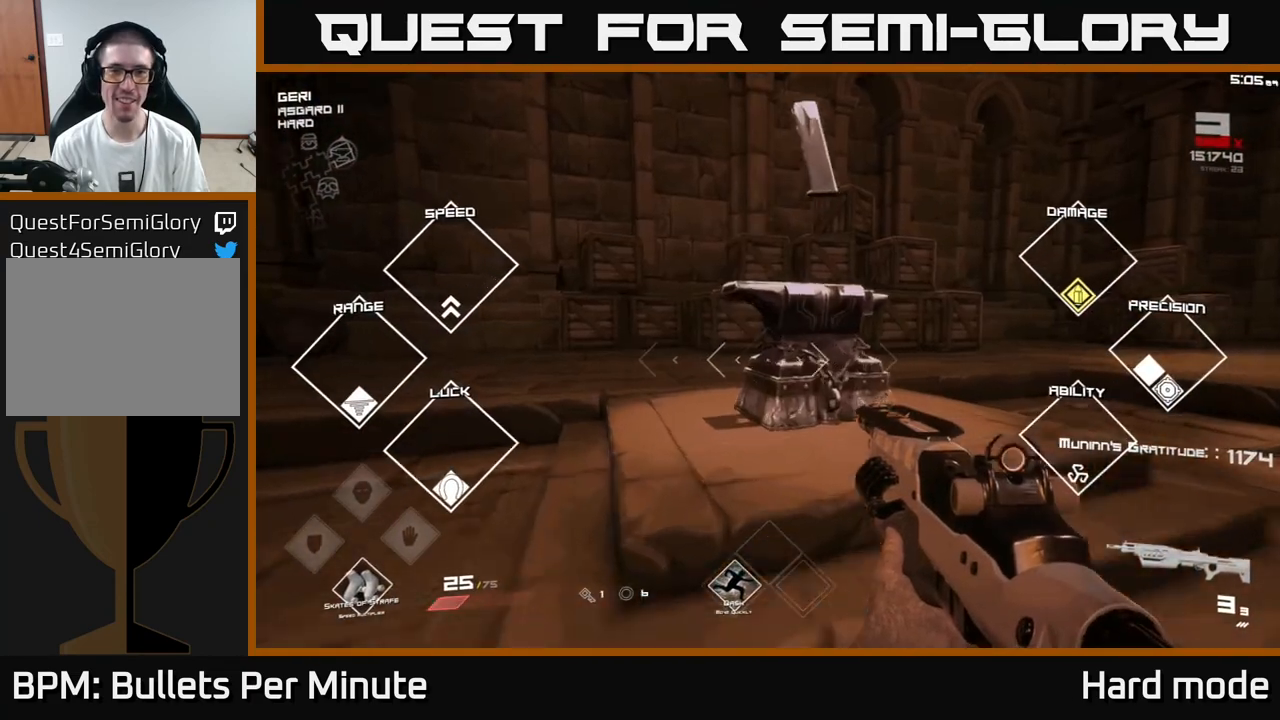
{"buttons": [], "left_stick": "center", "right_stick": "center", "events": [[100, "left_stick", "center"], [283, "X", "down"], [367, "X", "up"]]}
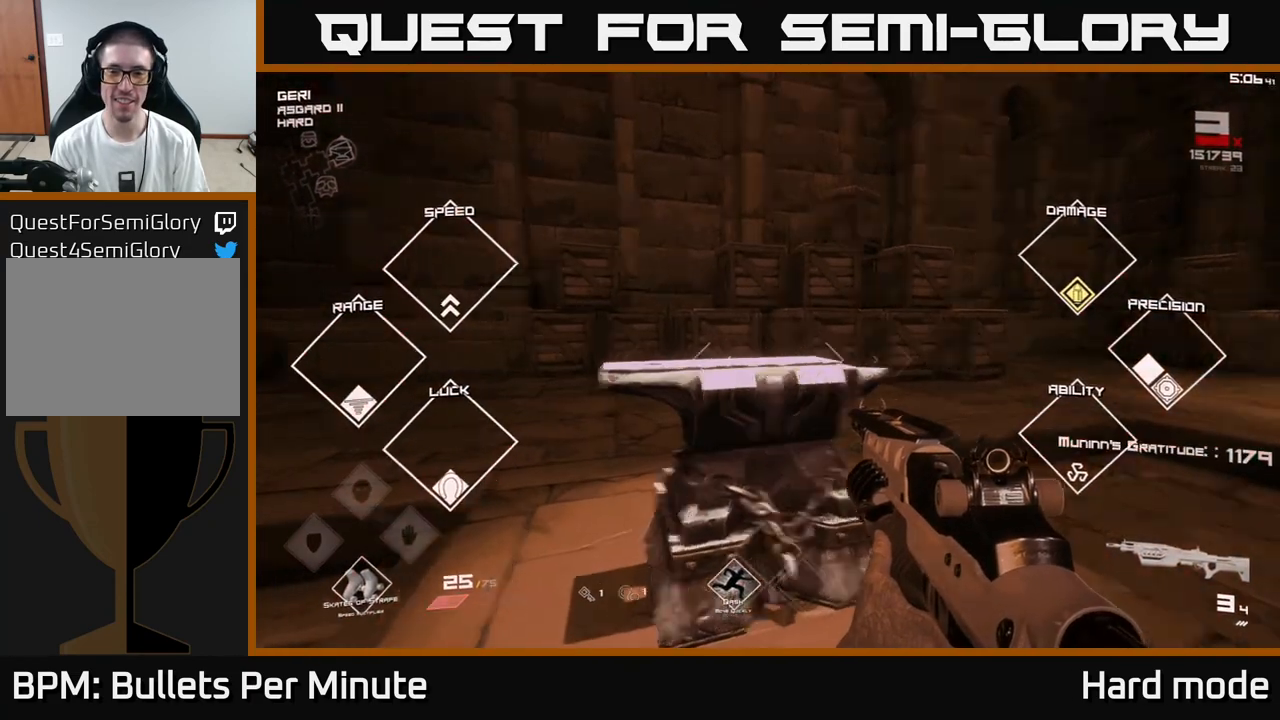
{"buttons": [], "left_stick": "up", "right_stick": "left", "events": [[17, "right_stick", "left"], [133, "R1", "down"], [217, "left_stick", "up"], [300, "R1", "up"]]}
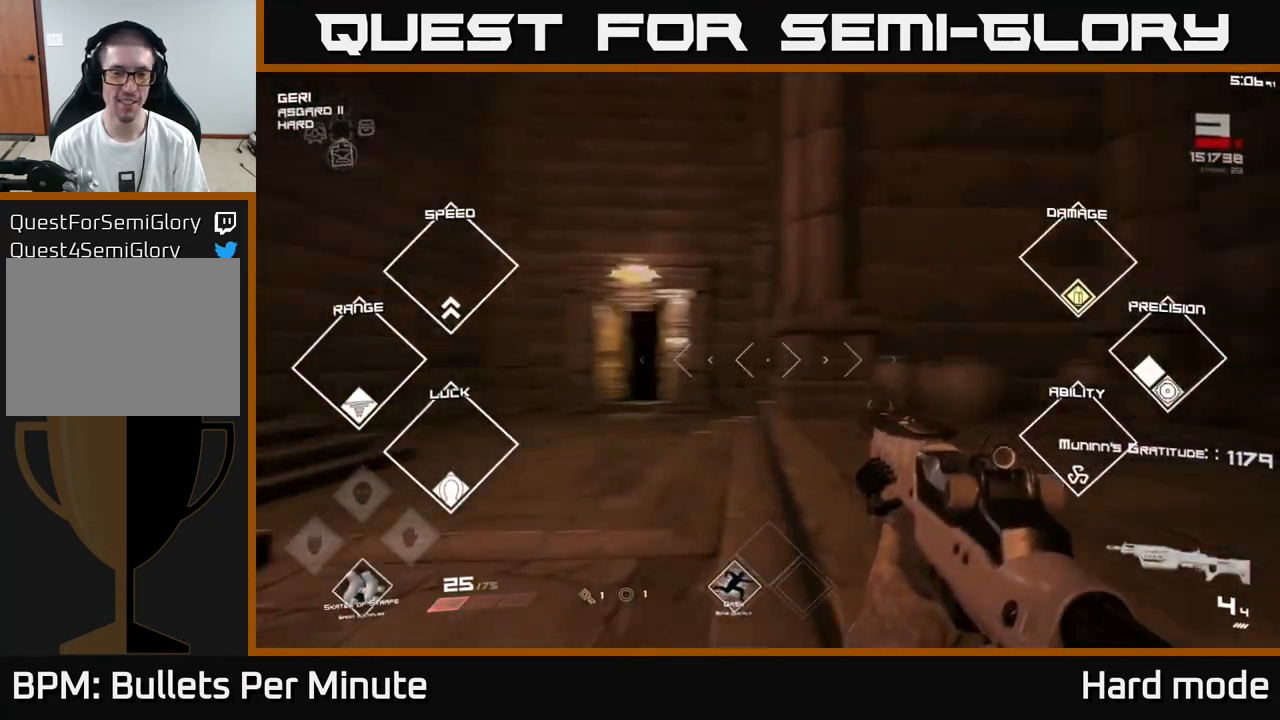
{"buttons": [], "left_stick": "up", "right_stick": "center", "events": [[83, "right_stick", "center"], [100, "left_stick", "up-left"], [283, "left_stick", "up"]]}
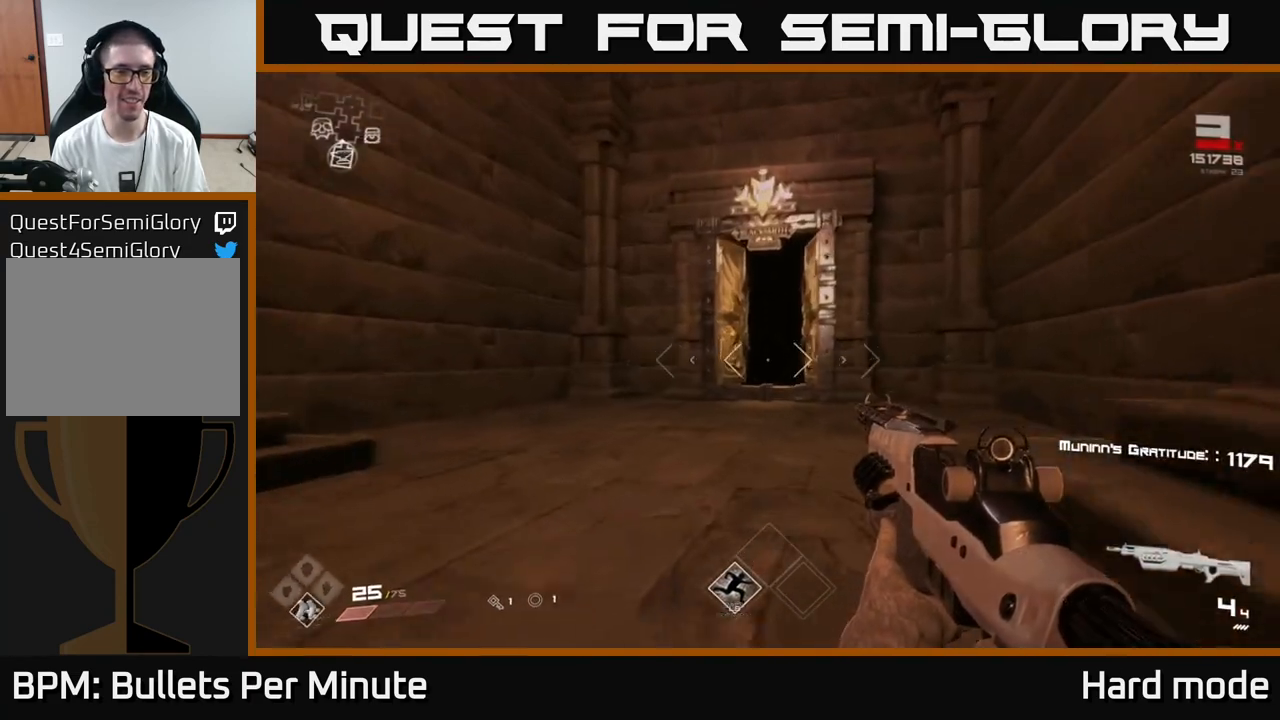
{"buttons": ["L1"], "left_stick": "up", "right_stick": "center", "events": [[500, "L1", "down"]]}
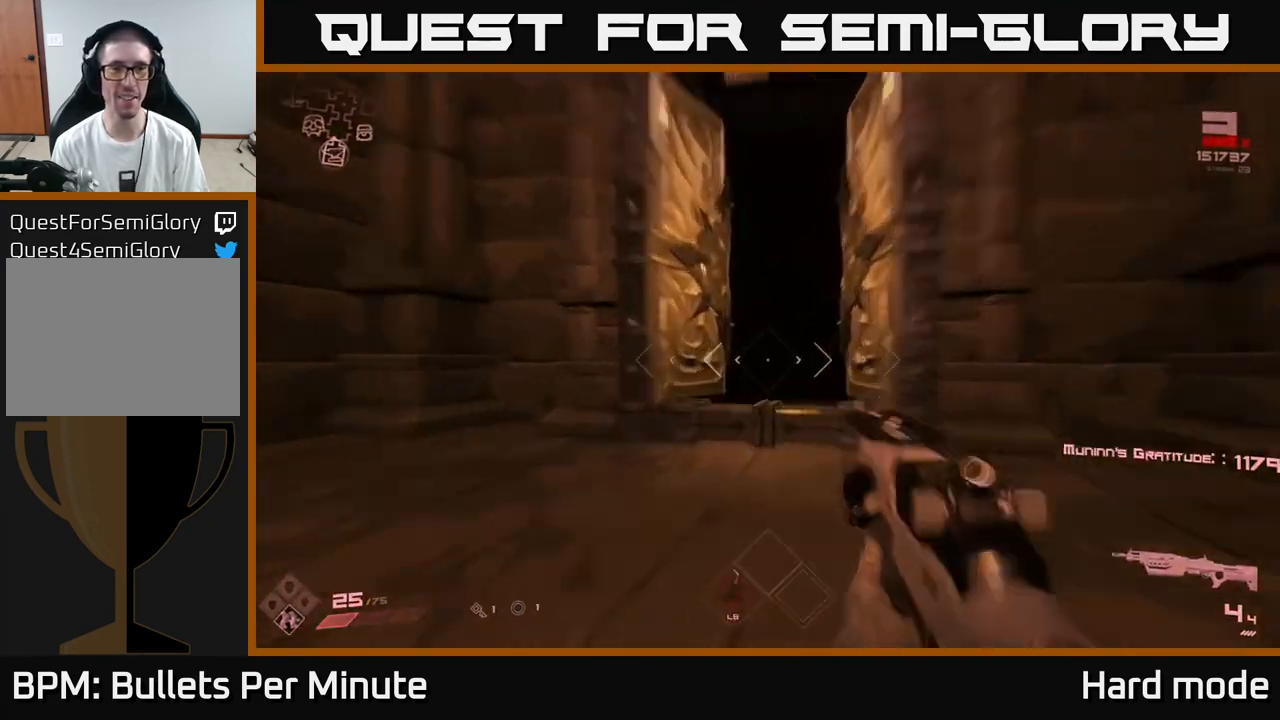
{"buttons": ["L1"], "left_stick": "up", "right_stick": "center", "events": []}
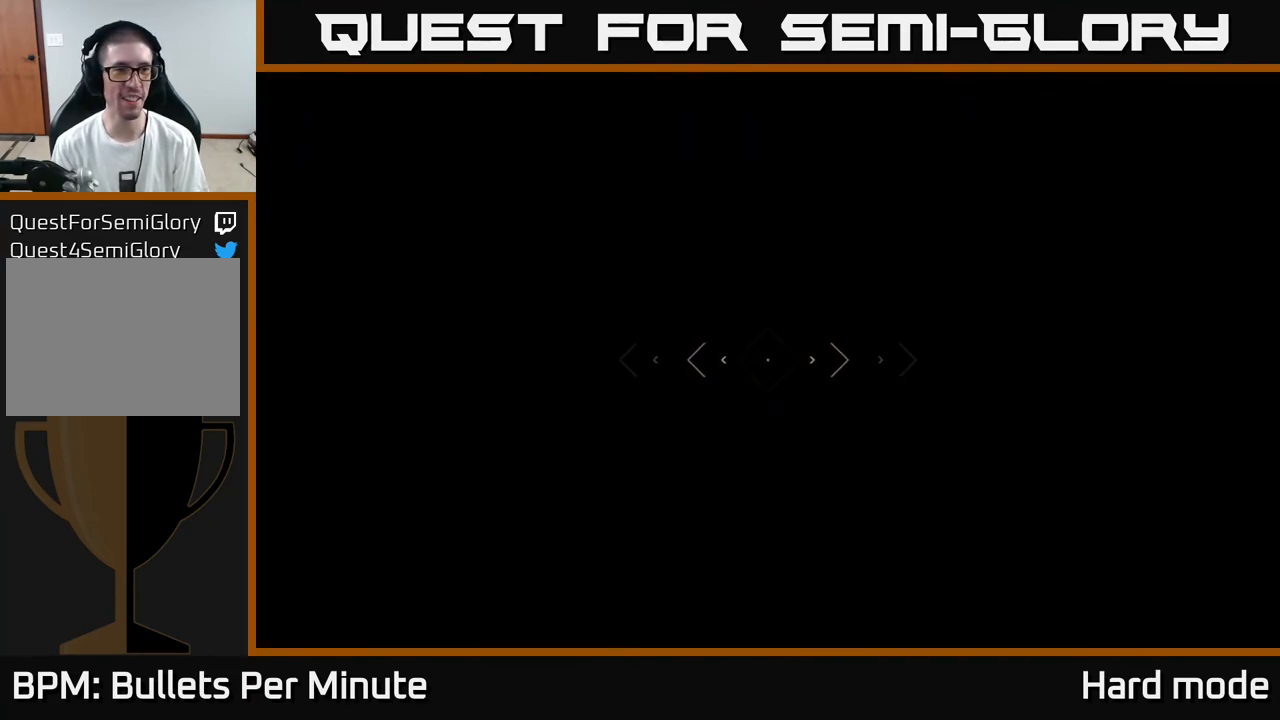
{"buttons": [], "left_stick": "center", "right_stick": "right", "events": [[300, "L1", "up"], [383, "right_stick", "right"], [417, "left_stick", "center"]]}
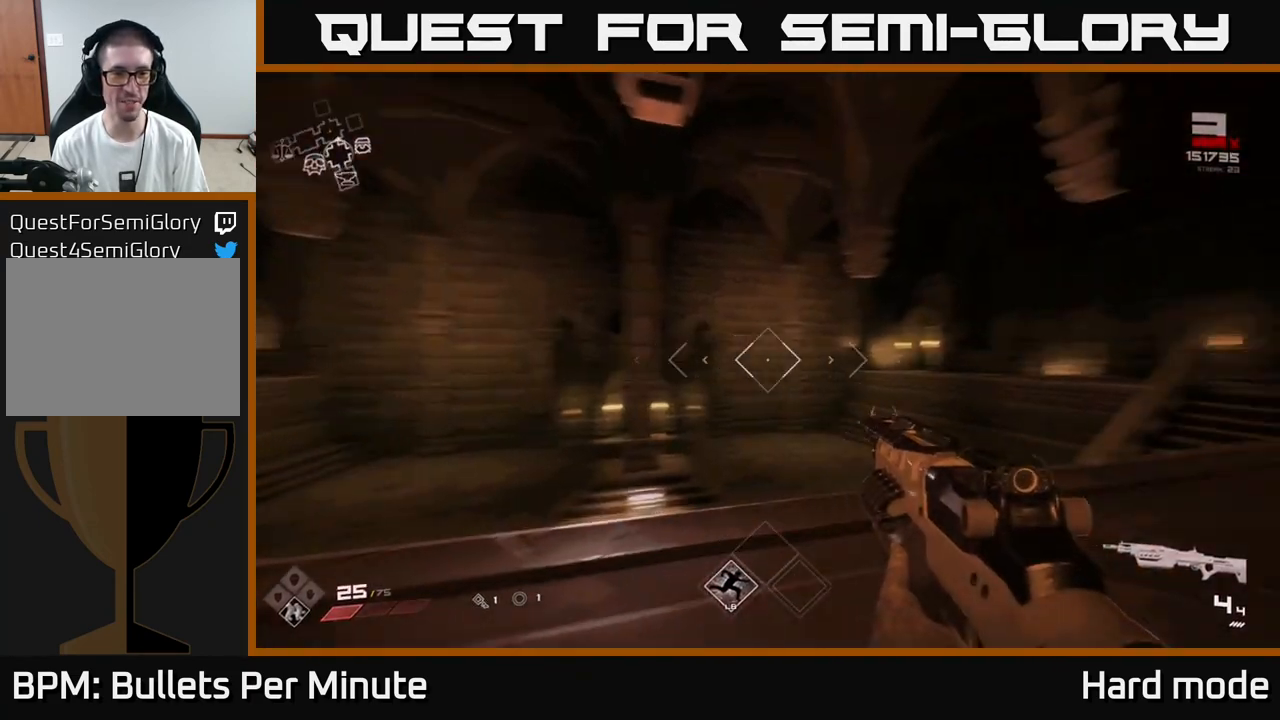
{"buttons": [], "left_stick": "up-right", "right_stick": "center", "events": [[67, "right_stick", "center"], [167, "left_stick", "up"], [317, "A", "down"], [417, "A", "up"], [450, "left_stick", "up-right"]]}
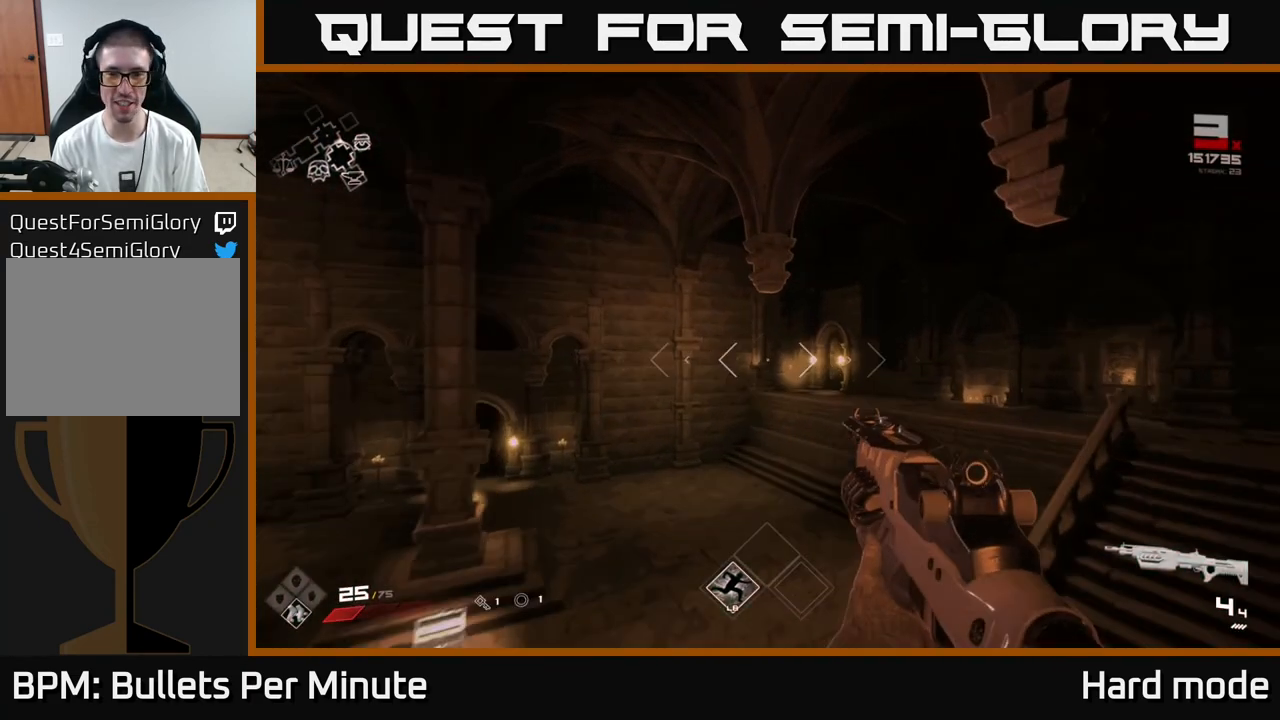
{"buttons": [], "left_stick": "up", "right_stick": "center", "events": [[217, "A", "down"], [300, "A", "up"], [367, "left_stick", "up"]]}
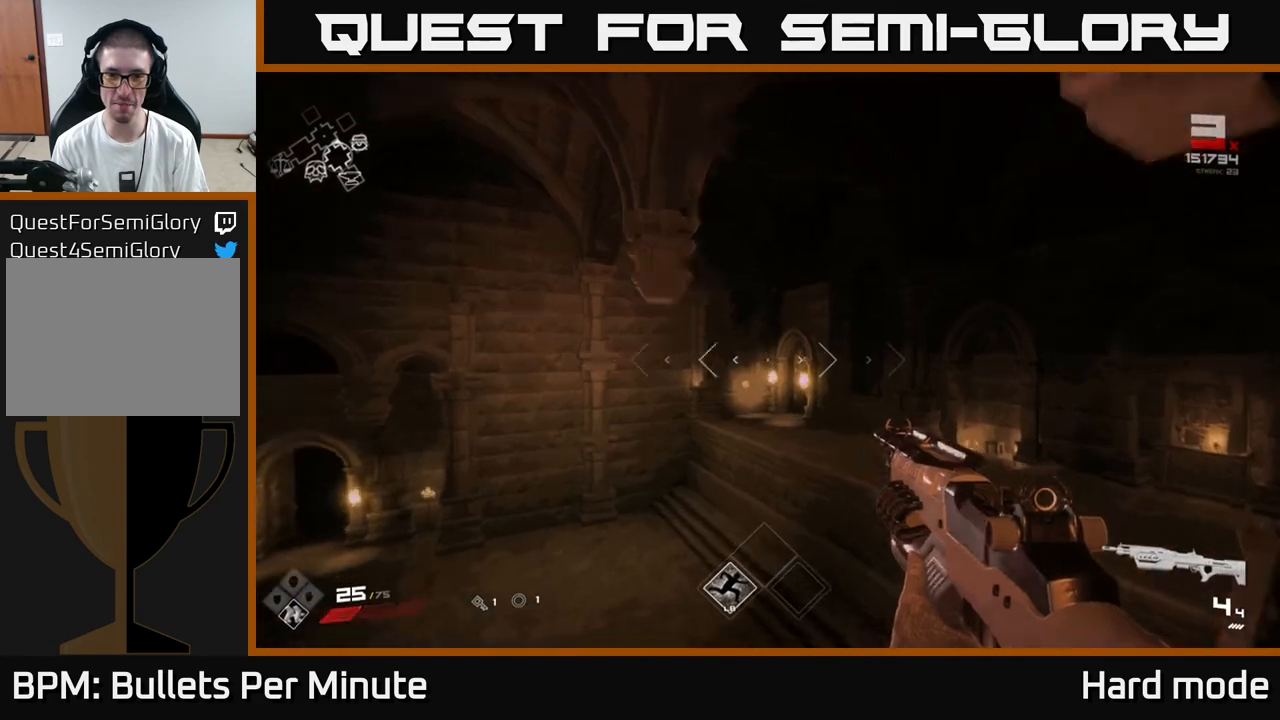
{"buttons": ["L1"], "left_stick": "up", "right_stick": "left", "events": [[17, "right_stick", "down"], [83, "L1", "down"], [100, "right_stick", "center"], [467, "right_stick", "left"]]}
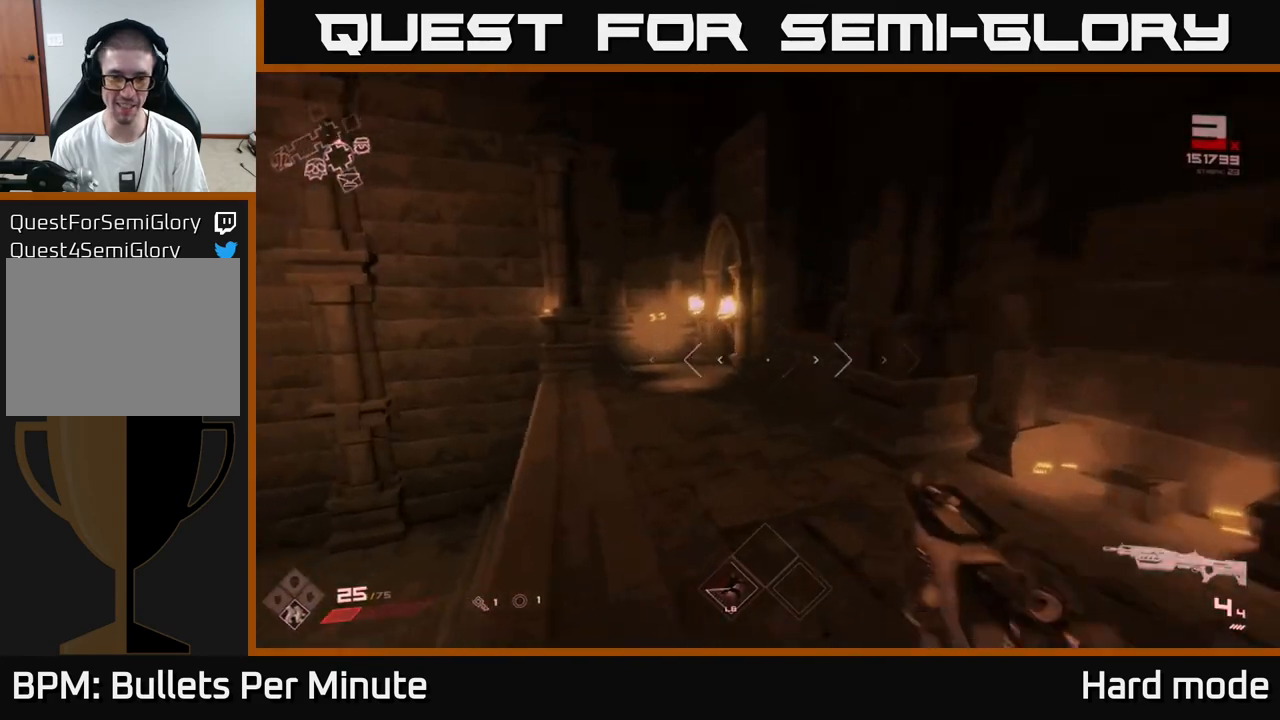
{"buttons": ["L1"], "left_stick": "up-left", "right_stick": "right", "events": [[33, "right_stick", "center"], [183, "left_stick", "up-left"], [450, "right_stick", "right"]]}
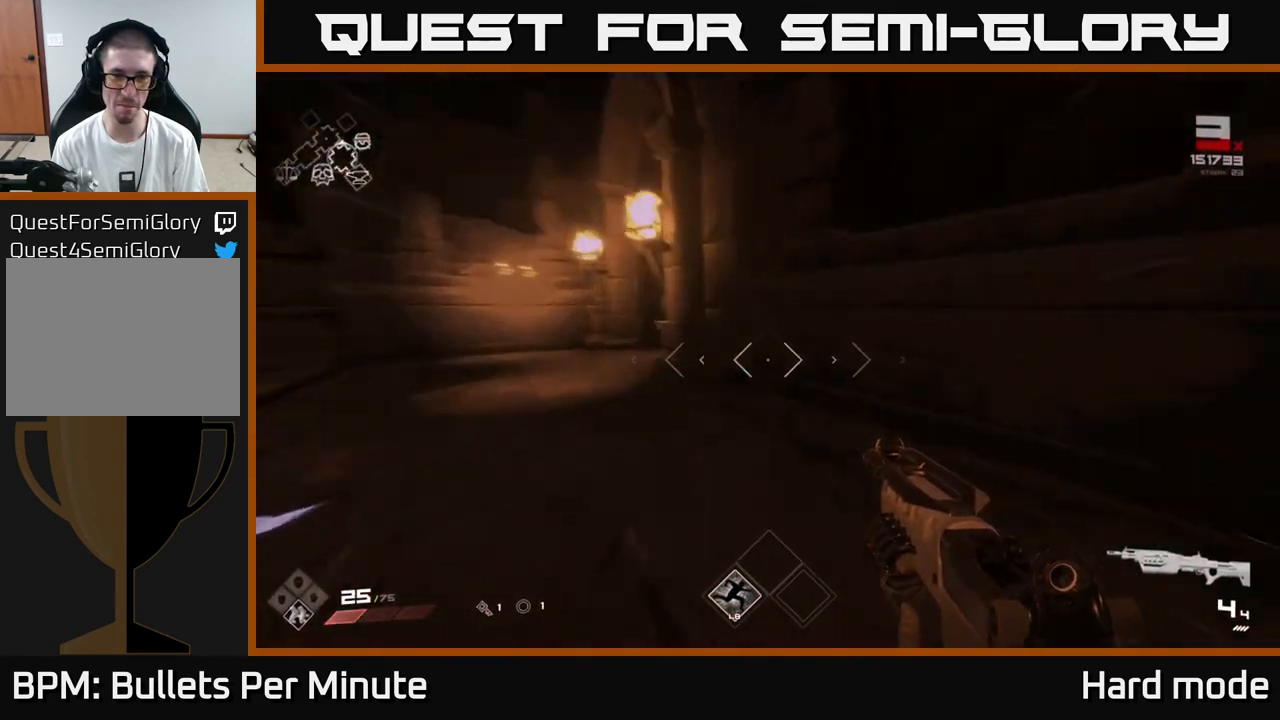
{"buttons": ["L1"], "left_stick": "up", "right_stick": "right", "events": [[83, "right_stick", "center"], [433, "right_stick", "right"], [467, "left_stick", "up"]]}
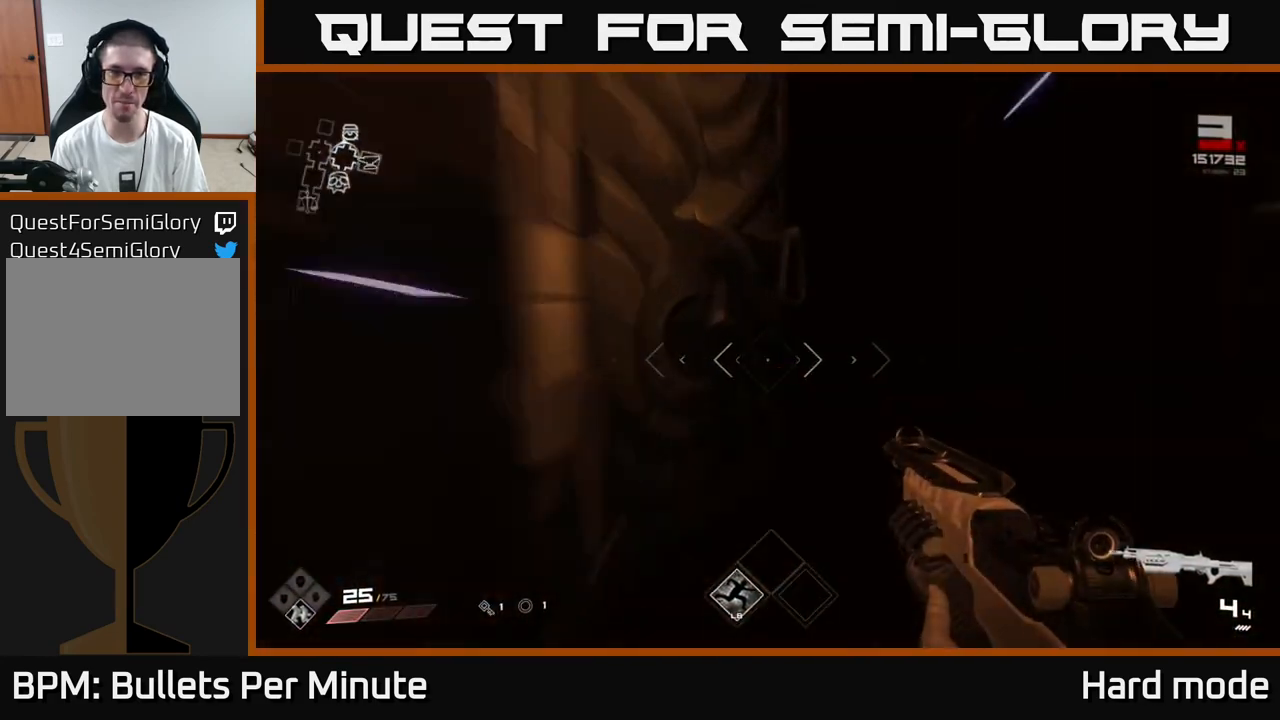
{"buttons": ["L1"], "left_stick": "up", "right_stick": "center", "events": [[167, "right_stick", "center"]]}
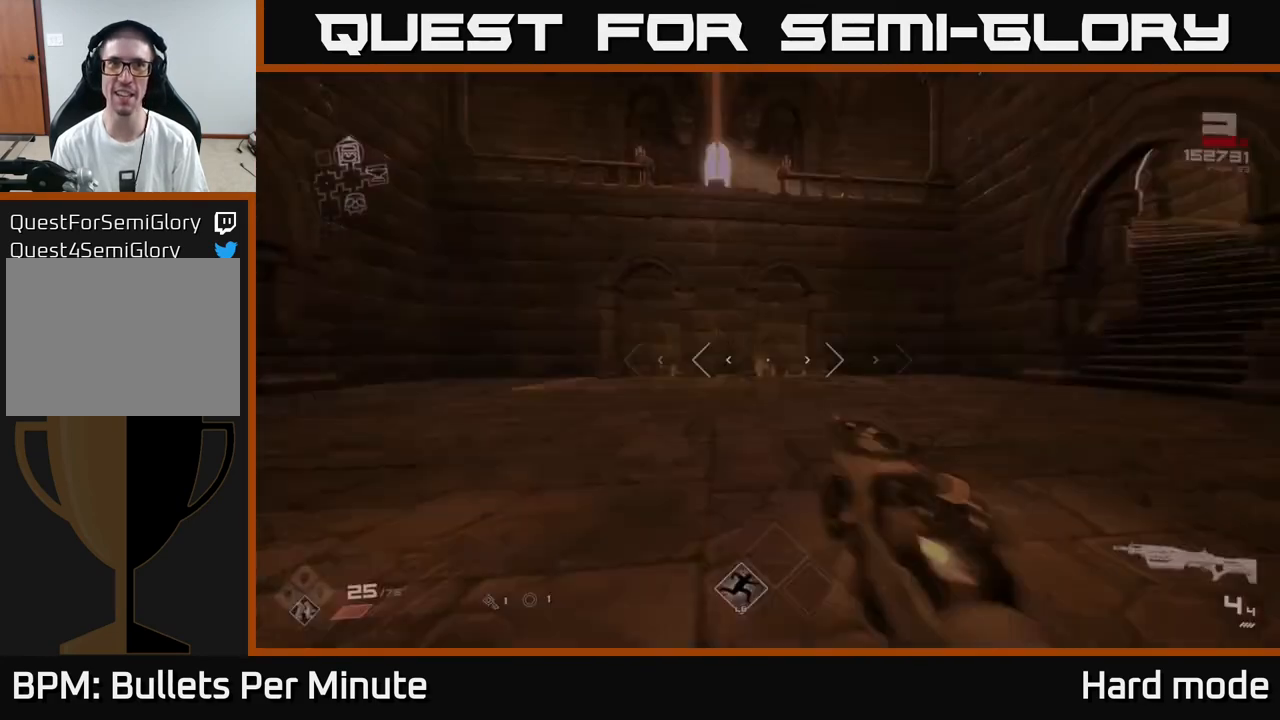
{"buttons": ["L1"], "left_stick": "up-right", "right_stick": "center", "events": [[500, "left_stick", "up-right"]]}
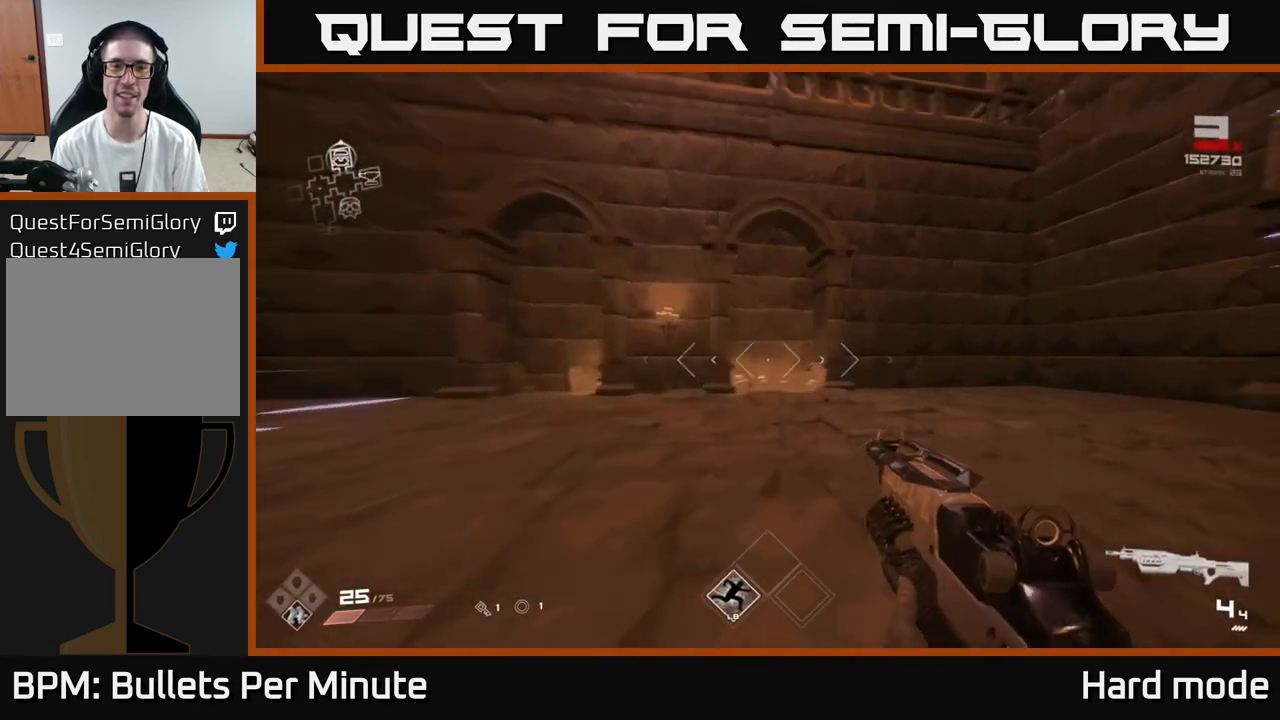
{"buttons": ["L1"], "left_stick": "up-right", "right_stick": "center", "events": [[33, "right_stick", "right"], [367, "right_stick", "center"]]}
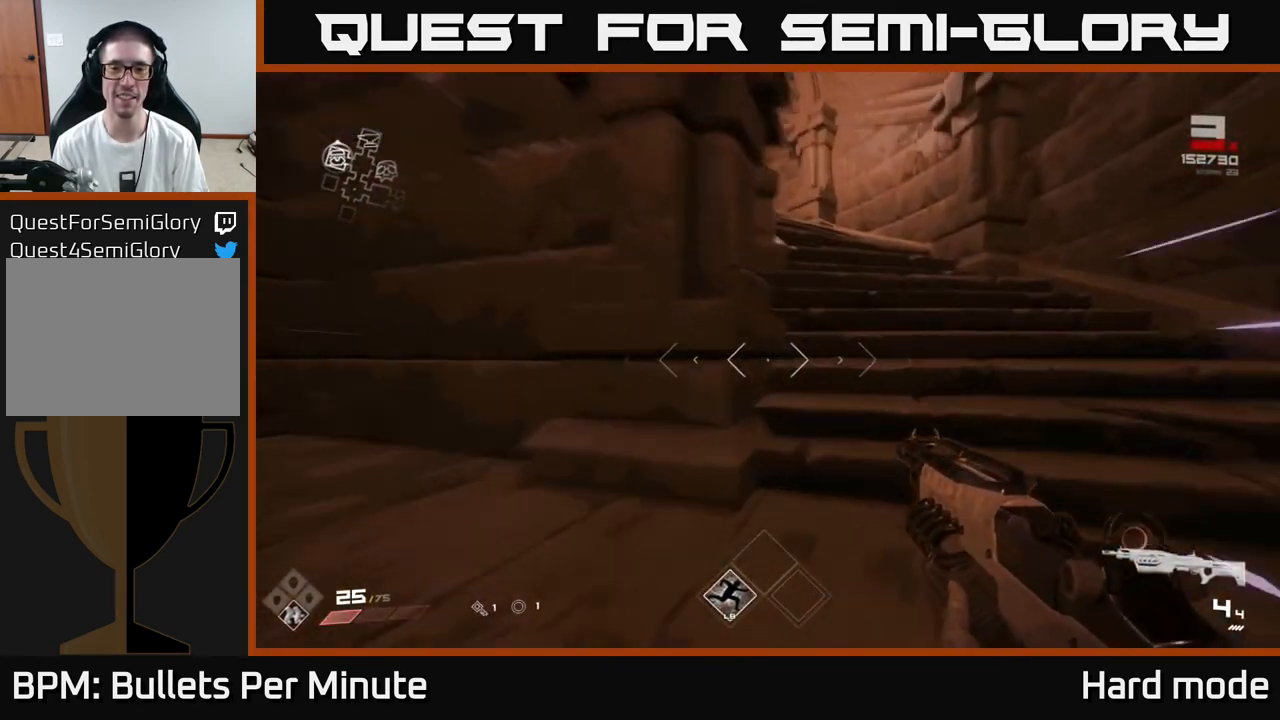
{"buttons": ["L1"], "left_stick": "up", "right_stick": "left", "events": [[283, "right_stick", "left"], [450, "left_stick", "up"]]}
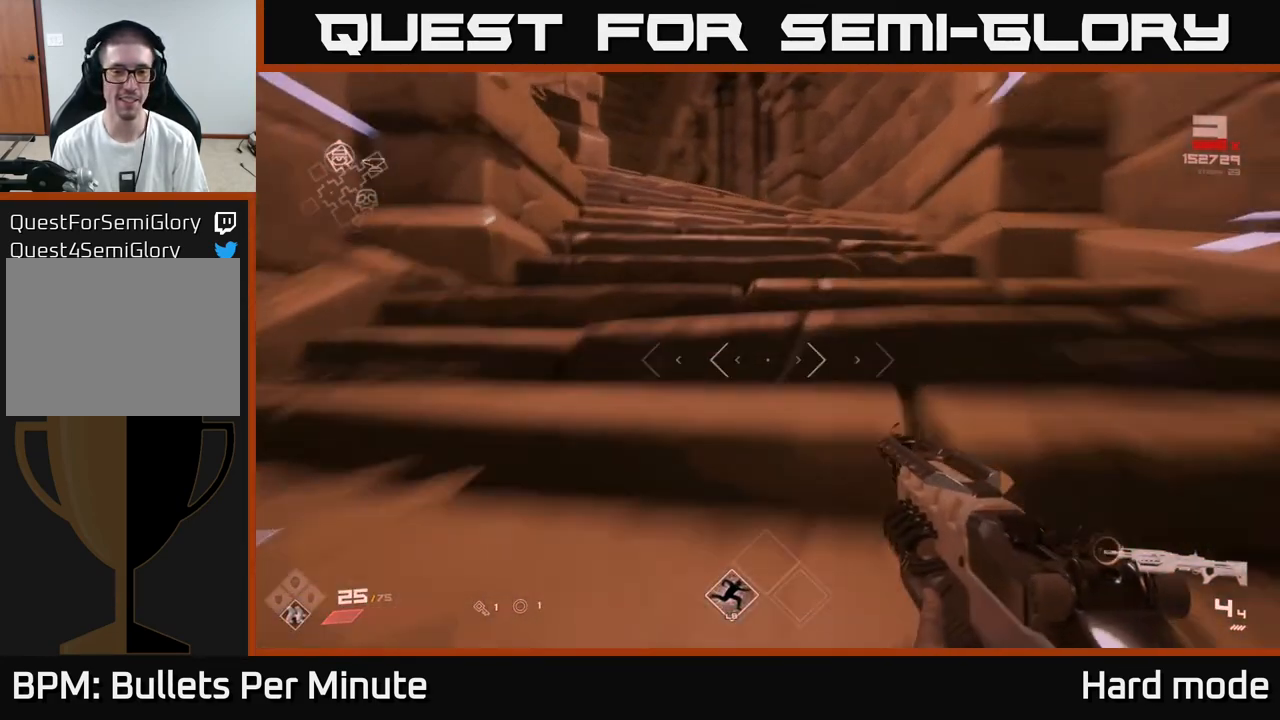
{"buttons": ["L1"], "left_stick": "up", "right_stick": "left", "events": [[83, "right_stick", "center"], [200, "right_stick", "left"]]}
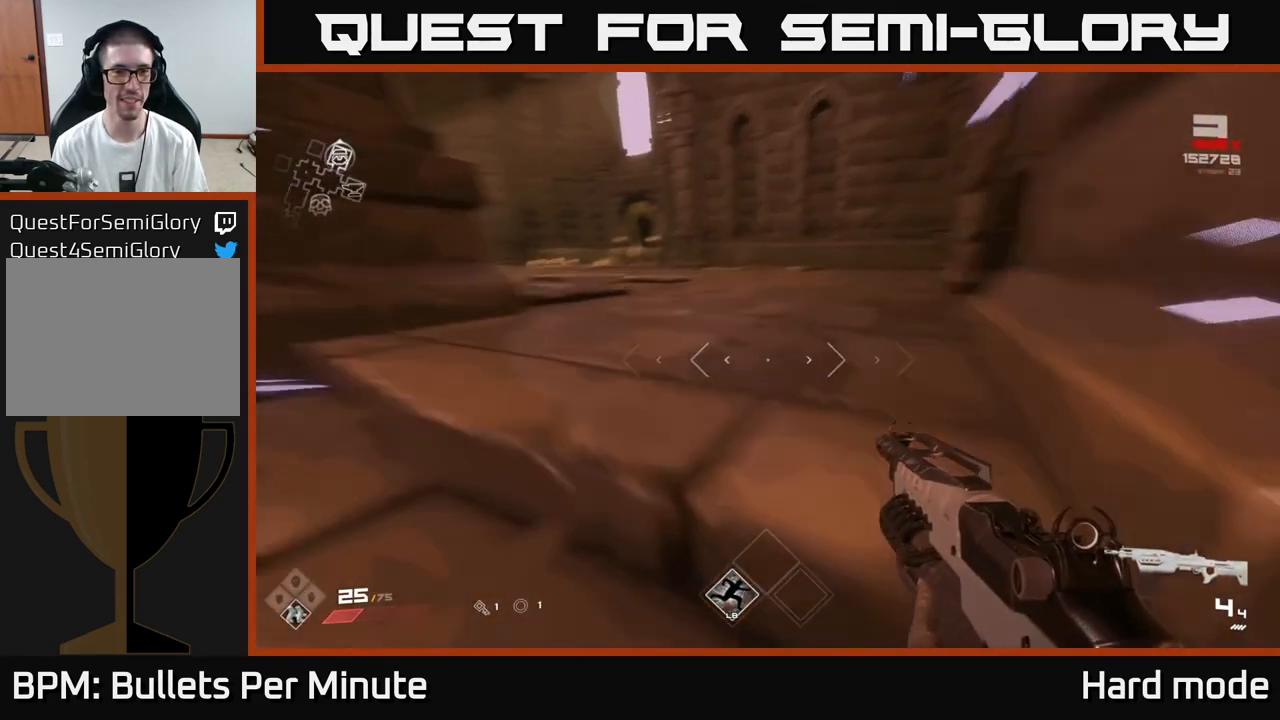
{"buttons": ["L1"], "left_stick": "up", "right_stick": "center", "events": [[133, "right_stick", "center"], [367, "right_stick", "up-left"], [483, "right_stick", "center"]]}
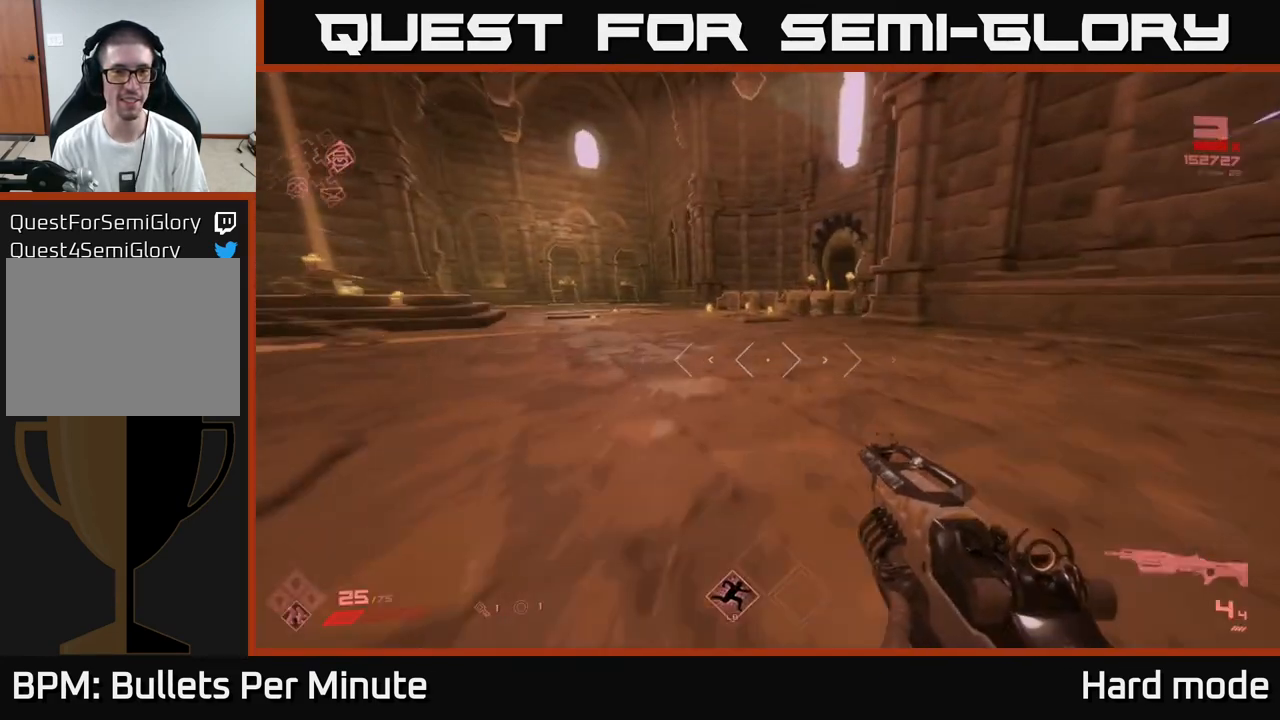
{"buttons": ["L1"], "left_stick": "up", "right_stick": "center", "events": [[50, "left_stick", "up-left"], [83, "right_stick", "left"], [267, "left_stick", "up"], [383, "right_stick", "center"]]}
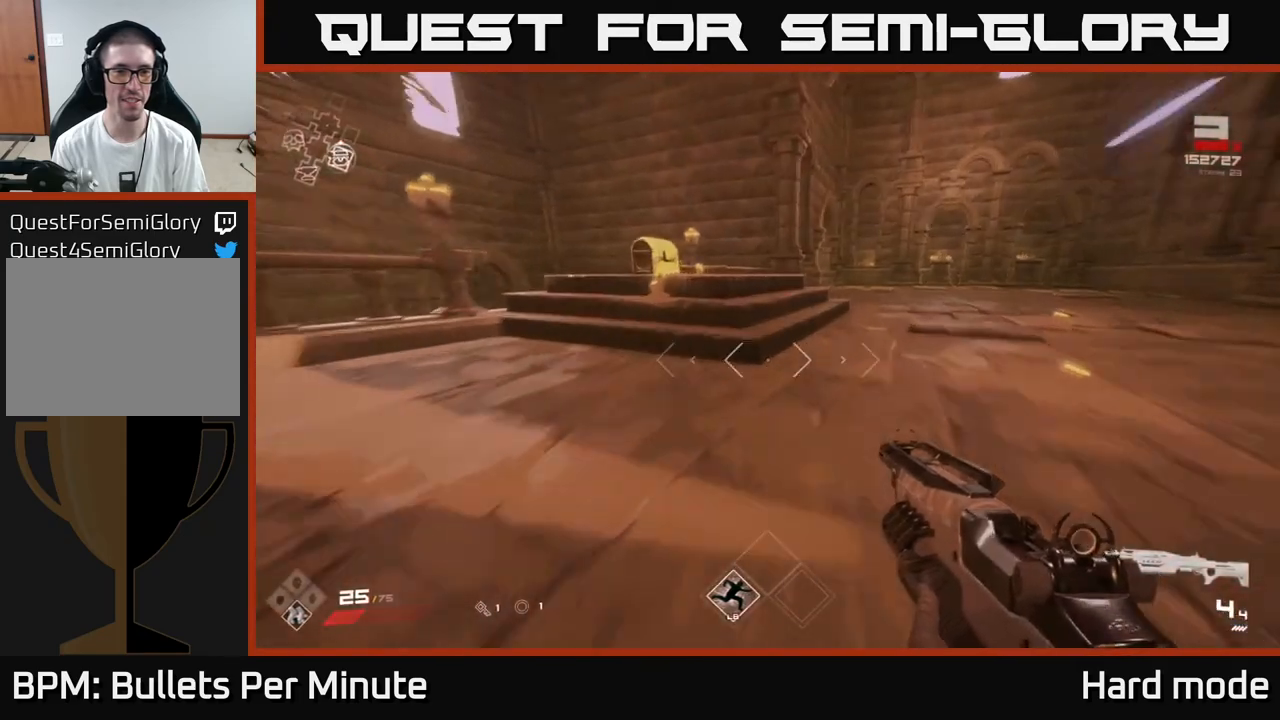
{"buttons": ["X"], "left_stick": "down", "right_stick": "center", "events": [[33, "right_stick", "left"], [267, "right_stick", "center"], [417, "L1", "up"], [433, "X", "down"], [433, "left_stick", "center"], [500, "left_stick", "down"]]}
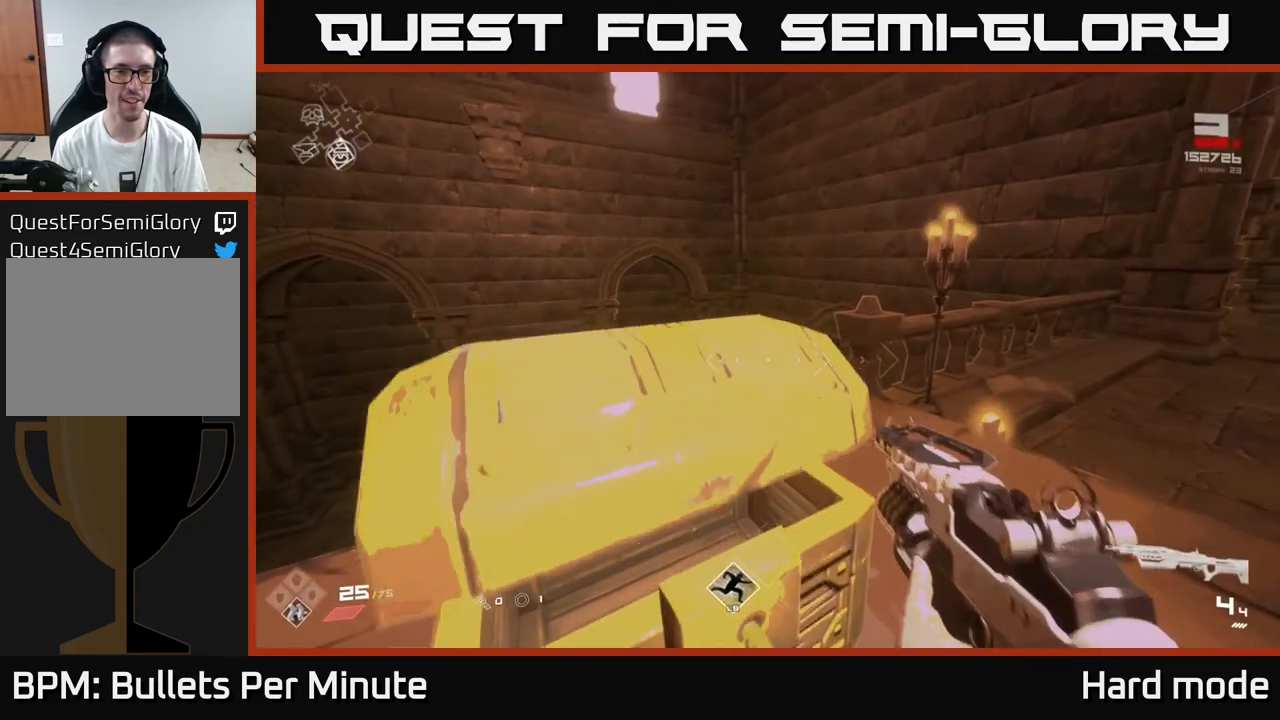
{"buttons": [], "left_stick": "down", "right_stick": "left", "events": [[100, "X", "up"], [117, "left_stick", "center"], [400, "right_stick", "left"], [467, "left_stick", "down"]]}
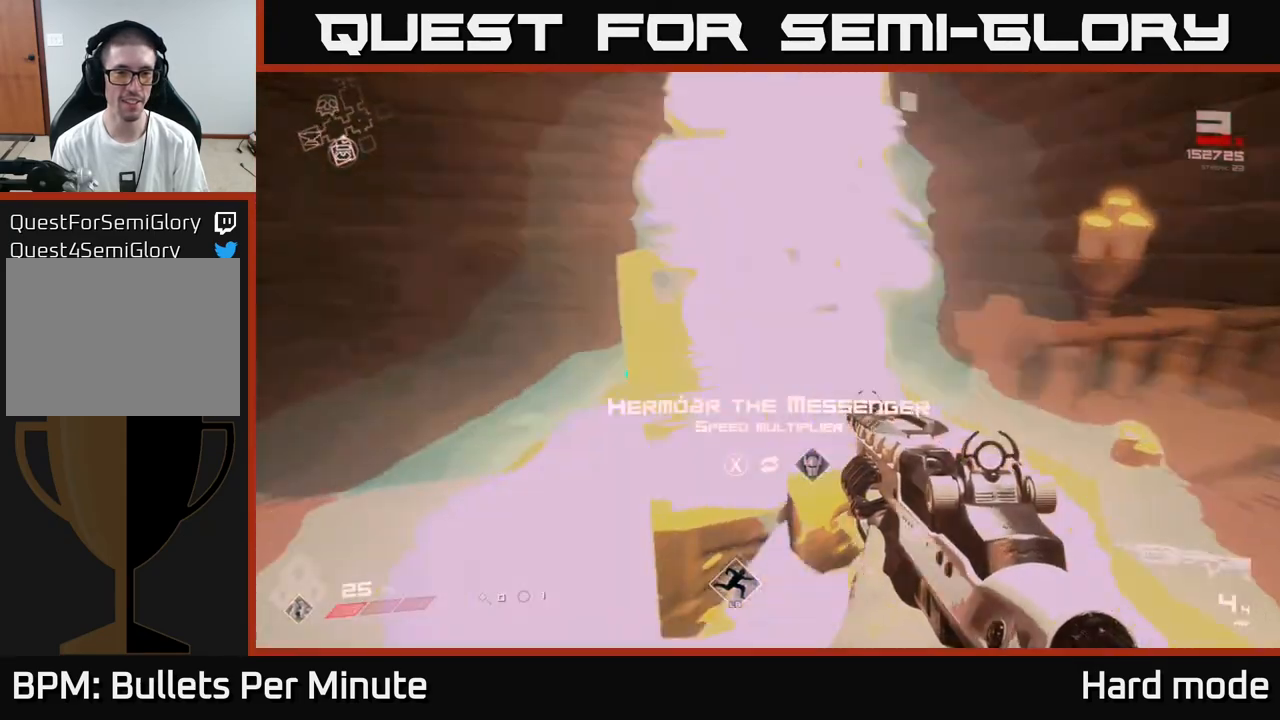
{"buttons": [], "left_stick": "center", "right_stick": "center", "events": [[83, "left_stick", "center"], [83, "right_stick", "center"]]}